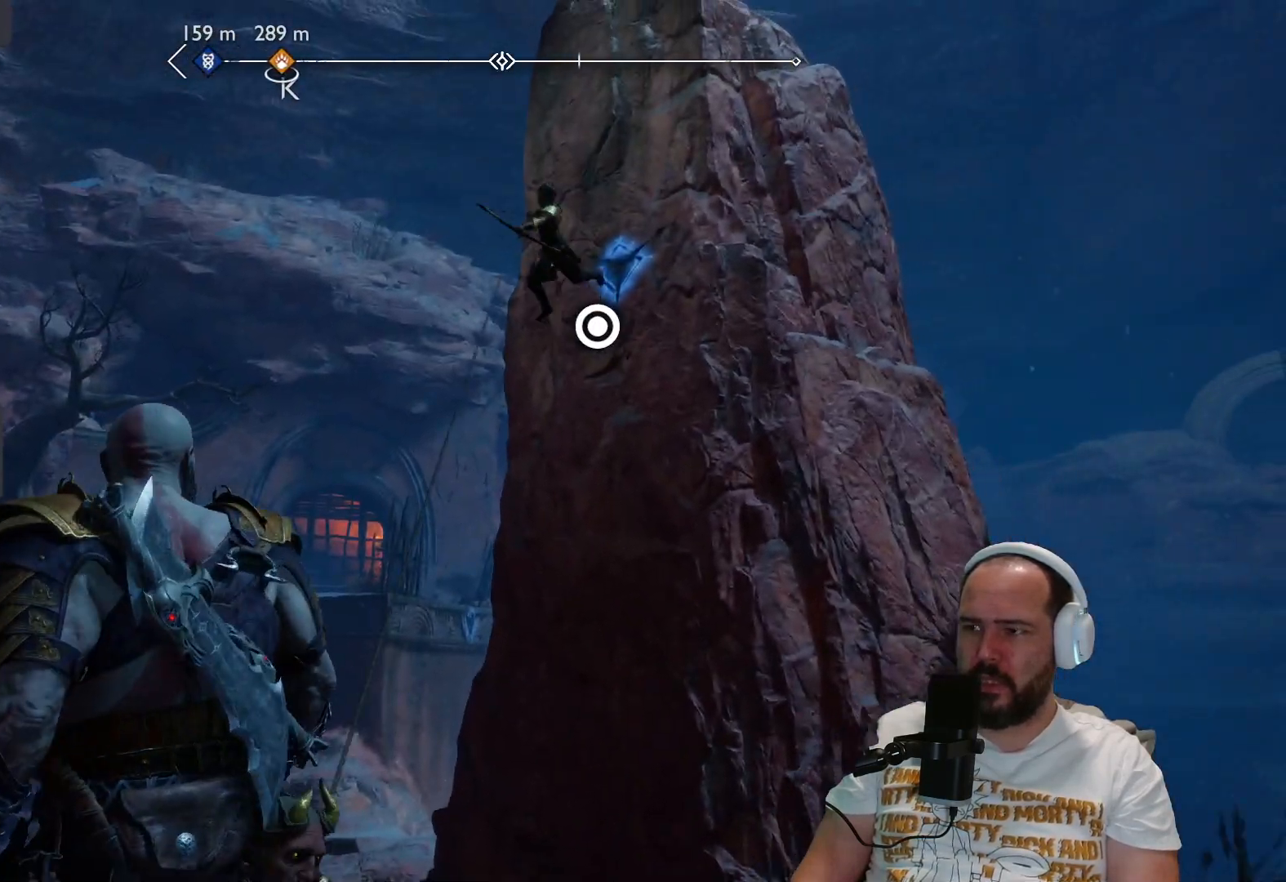
Gameplay with a controller (PlayStation layout); each line is a JSON object with the inputs held at the frame after it. "events" lists button and stick changes between this image and that frame as [ms after this image, input, new state], when the widget could be followed in between.
{"buttons": [], "left_stick": "center", "right_stick": "left", "events": [[217, "right_stick", "left"]]}
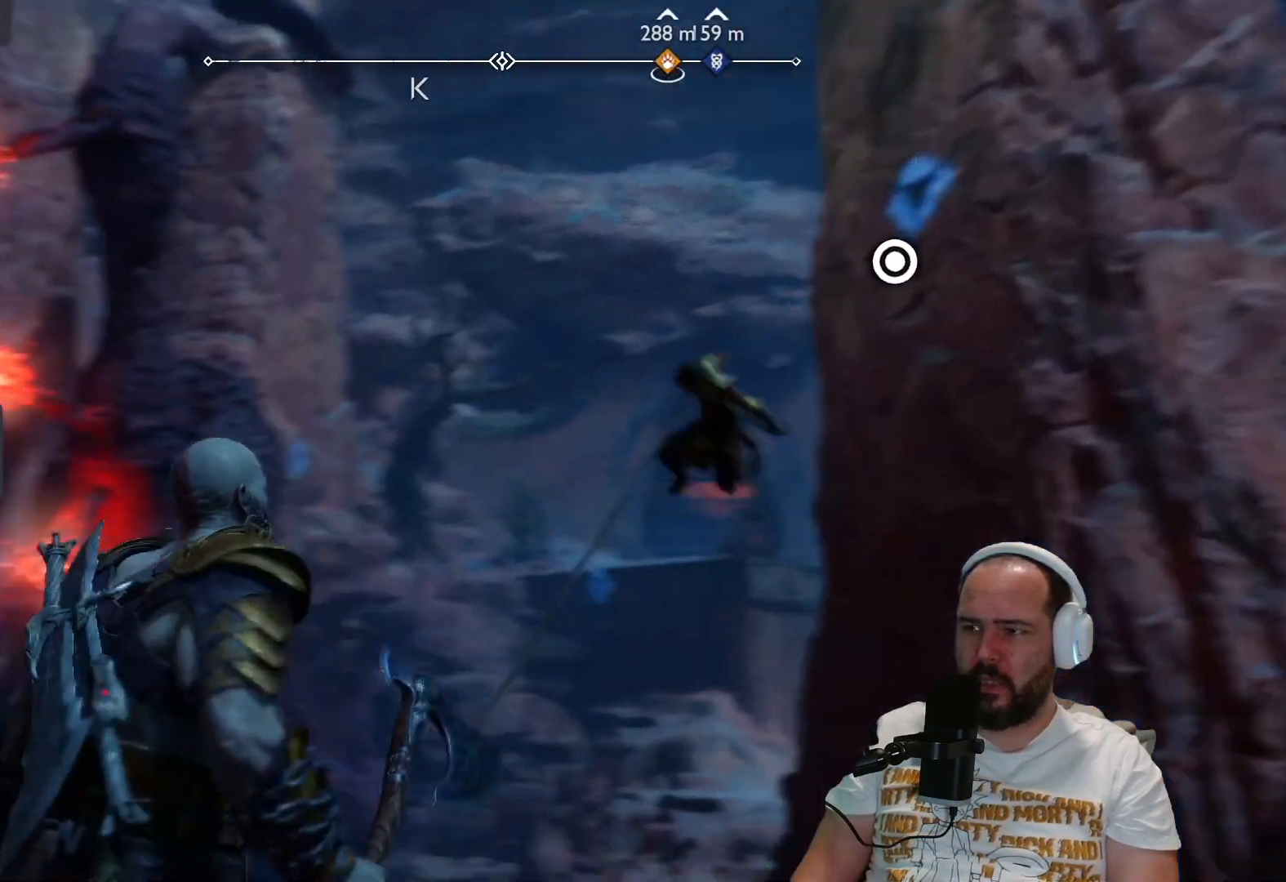
{"buttons": [], "left_stick": "center", "right_stick": "center", "events": [[267, "right_stick", "center"]]}
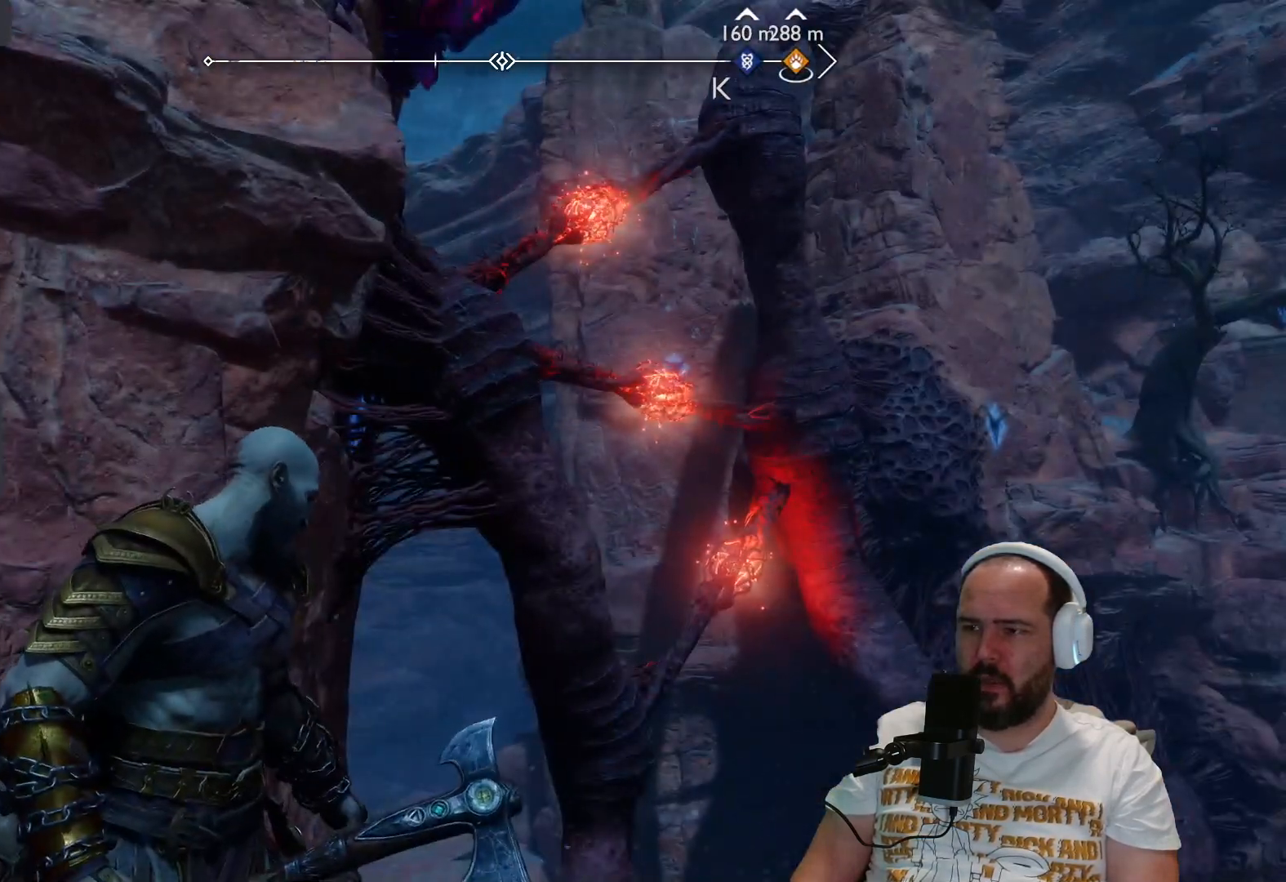
{"buttons": ["L2"], "left_stick": "center", "right_stick": "center", "events": [[17, "L1", "down"], [17, "L2", "down"], [83, "L1", "up"]]}
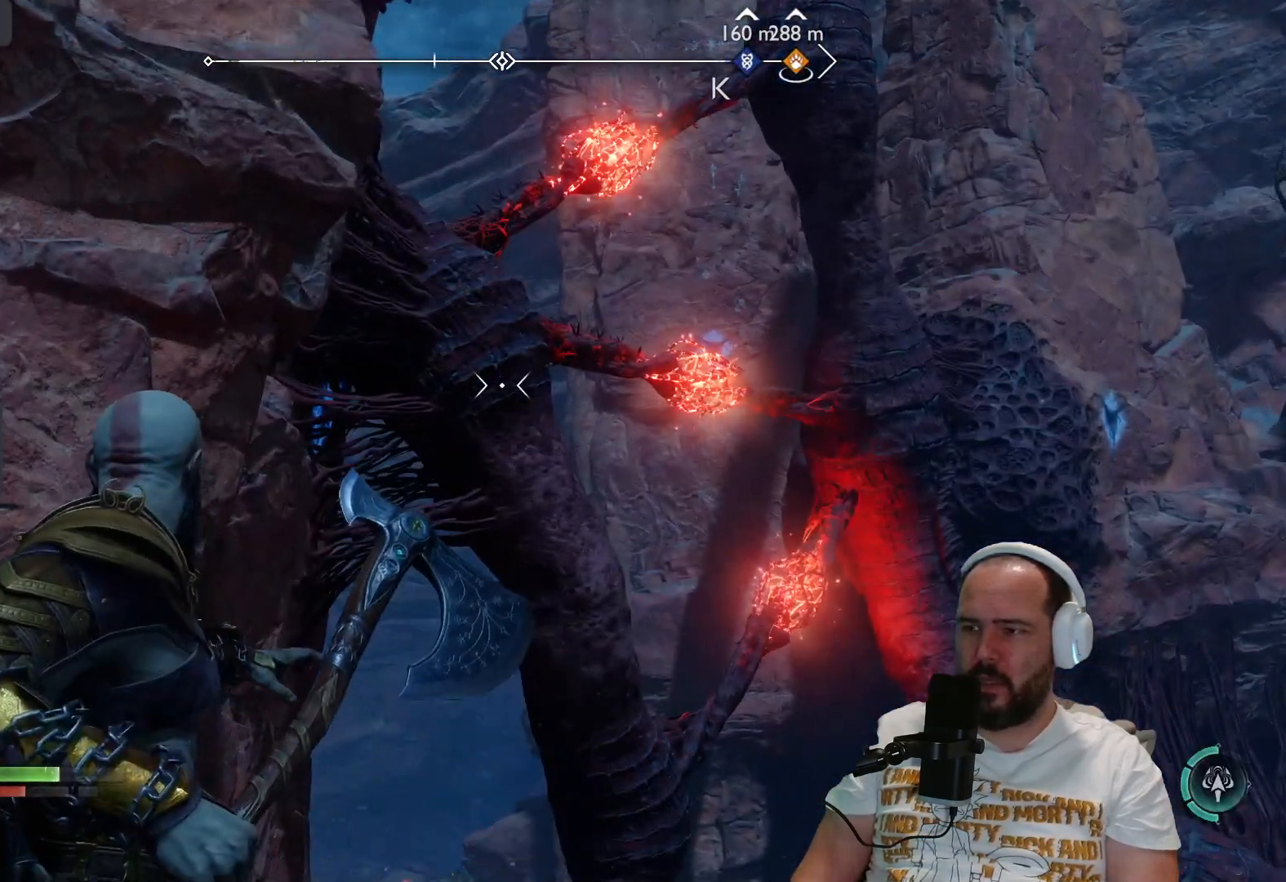
{"buttons": ["L2"], "left_stick": "center", "right_stick": "center", "events": [[233, "right_stick", "up"], [450, "right_stick", "center"]]}
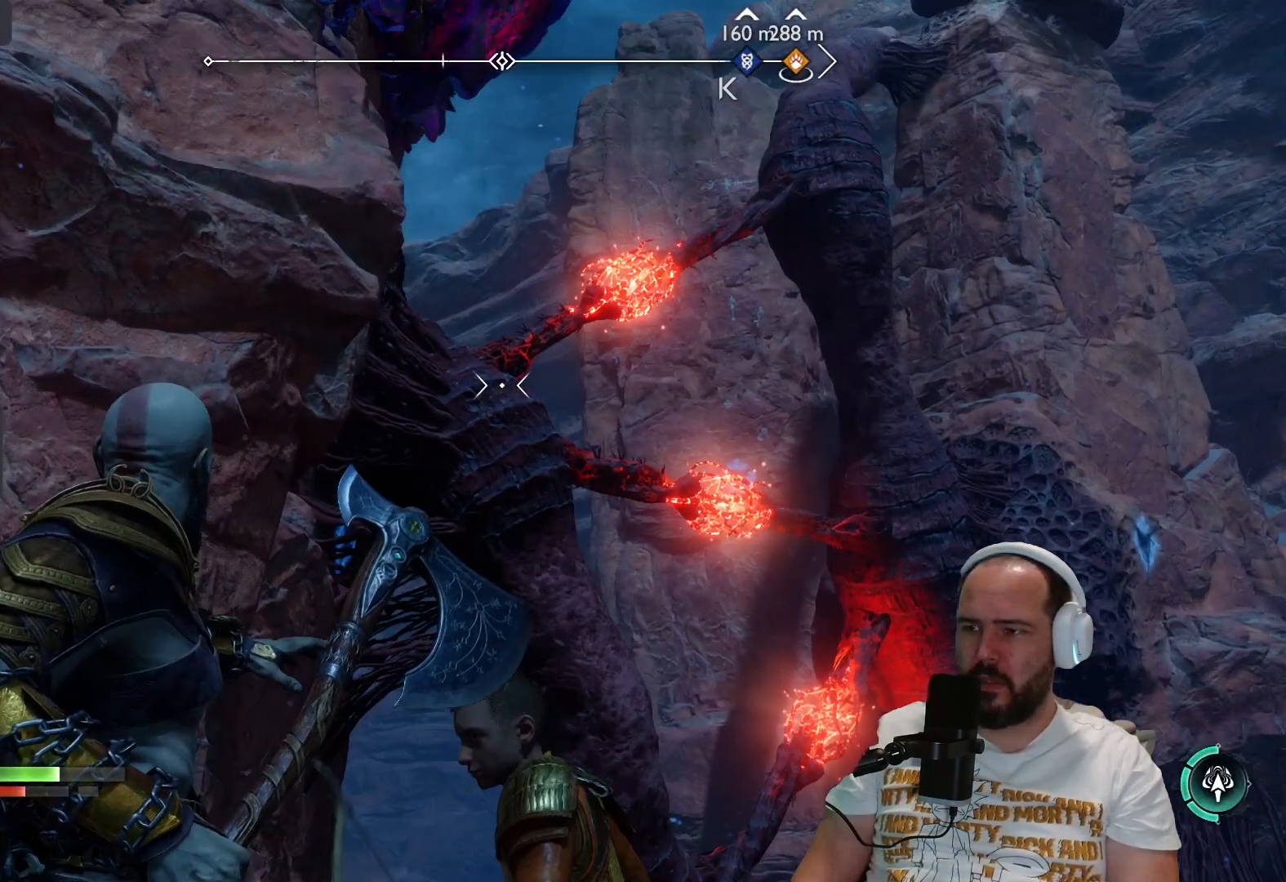
{"buttons": ["L2"], "left_stick": "center", "right_stick": "center", "events": [[217, "right_stick", "up-right"], [400, "right_stick", "center"]]}
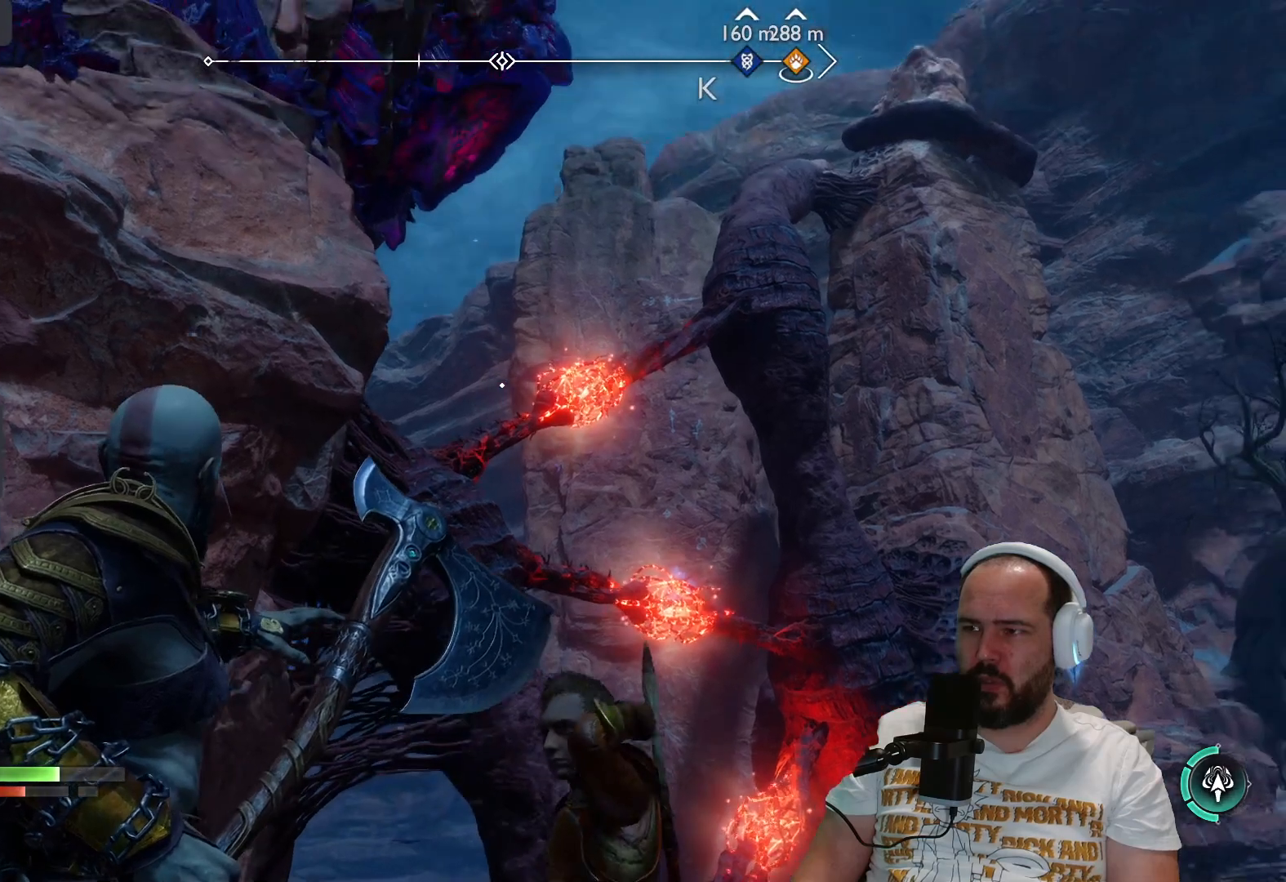
{"buttons": ["L2"], "left_stick": "center", "right_stick": "center", "events": [[117, "right_stick", "up"], [483, "right_stick", "center"]]}
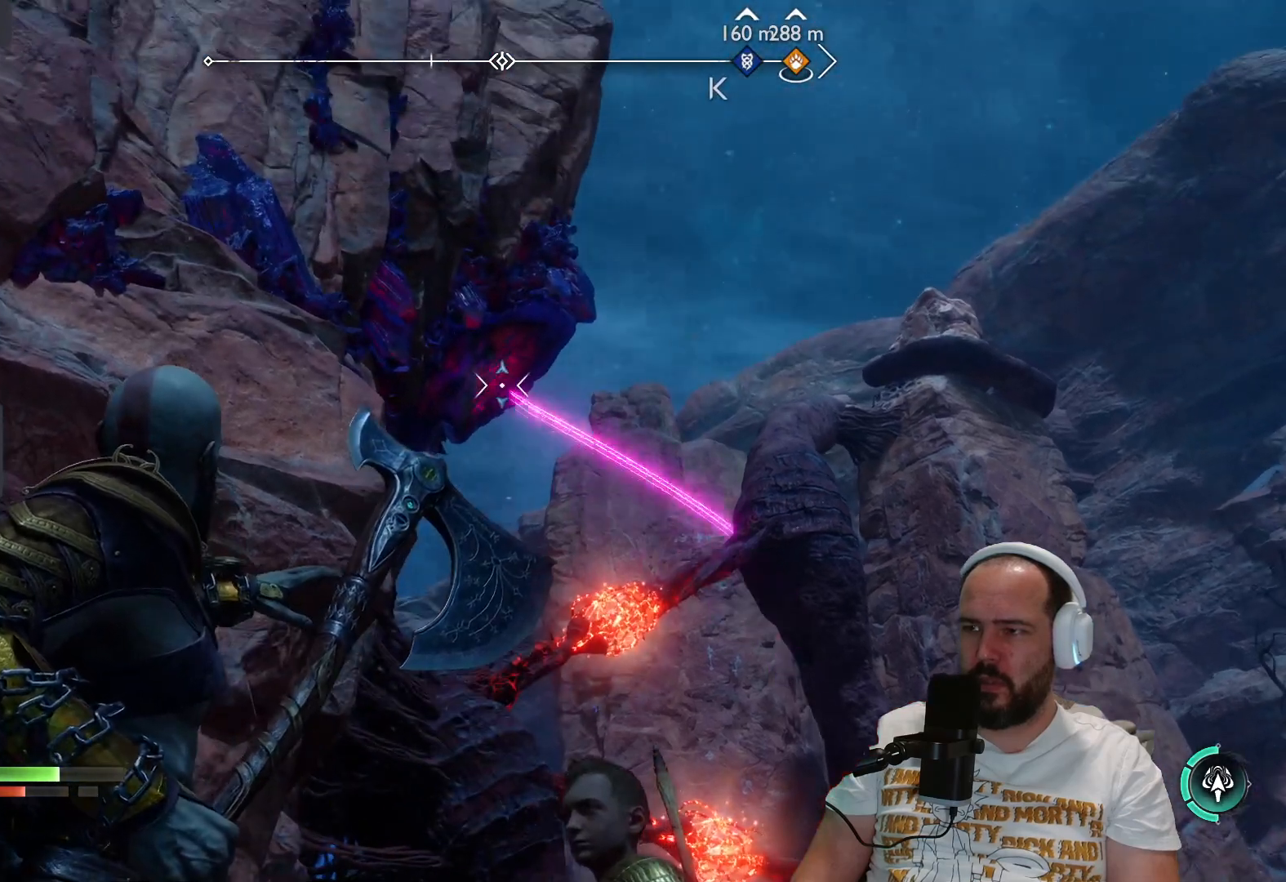
{"buttons": ["L2"], "left_stick": "center", "right_stick": "down", "events": [[267, "right_stick", "down"]]}
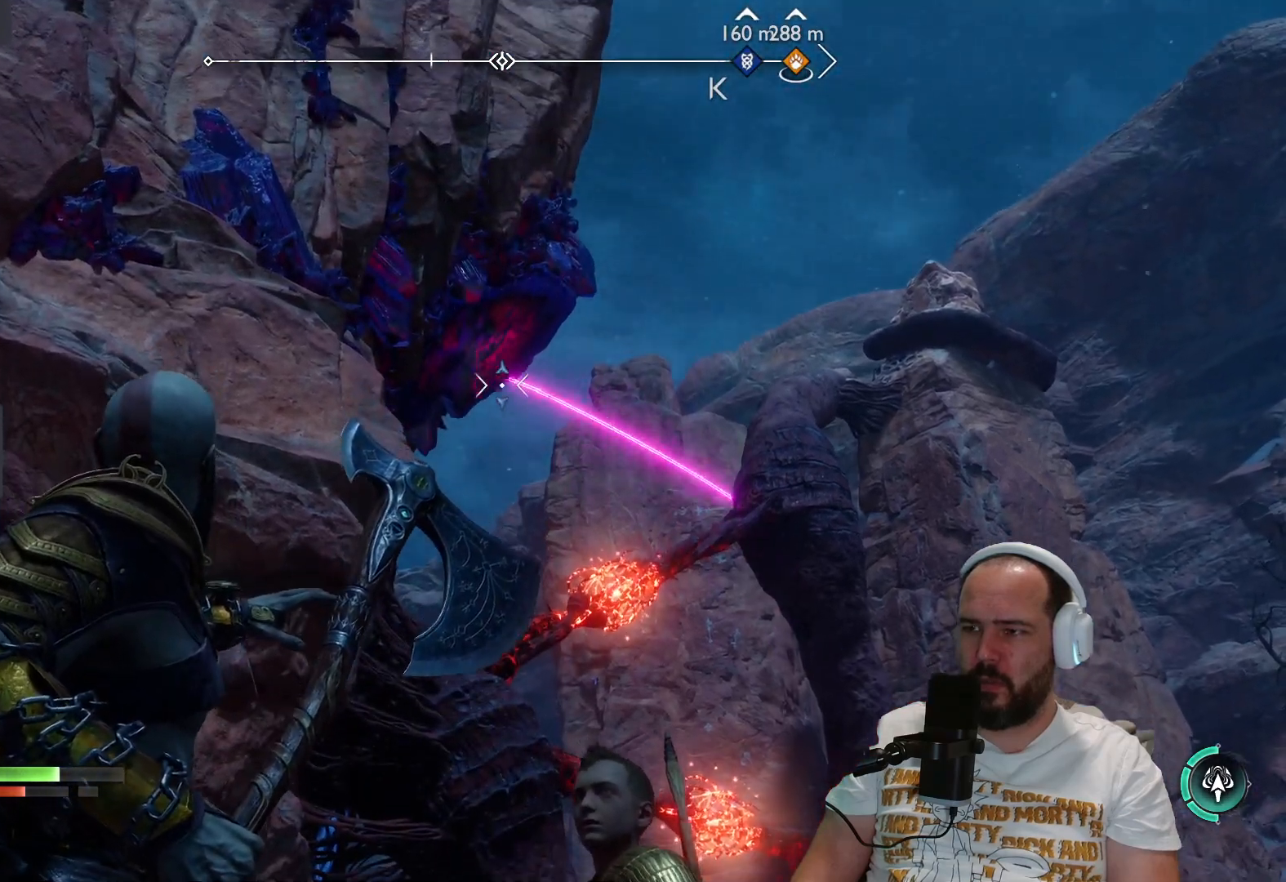
{"buttons": ["L2"], "left_stick": "center", "right_stick": "up-left", "events": [[300, "right_stick", "left"], [383, "right_stick", "up-left"]]}
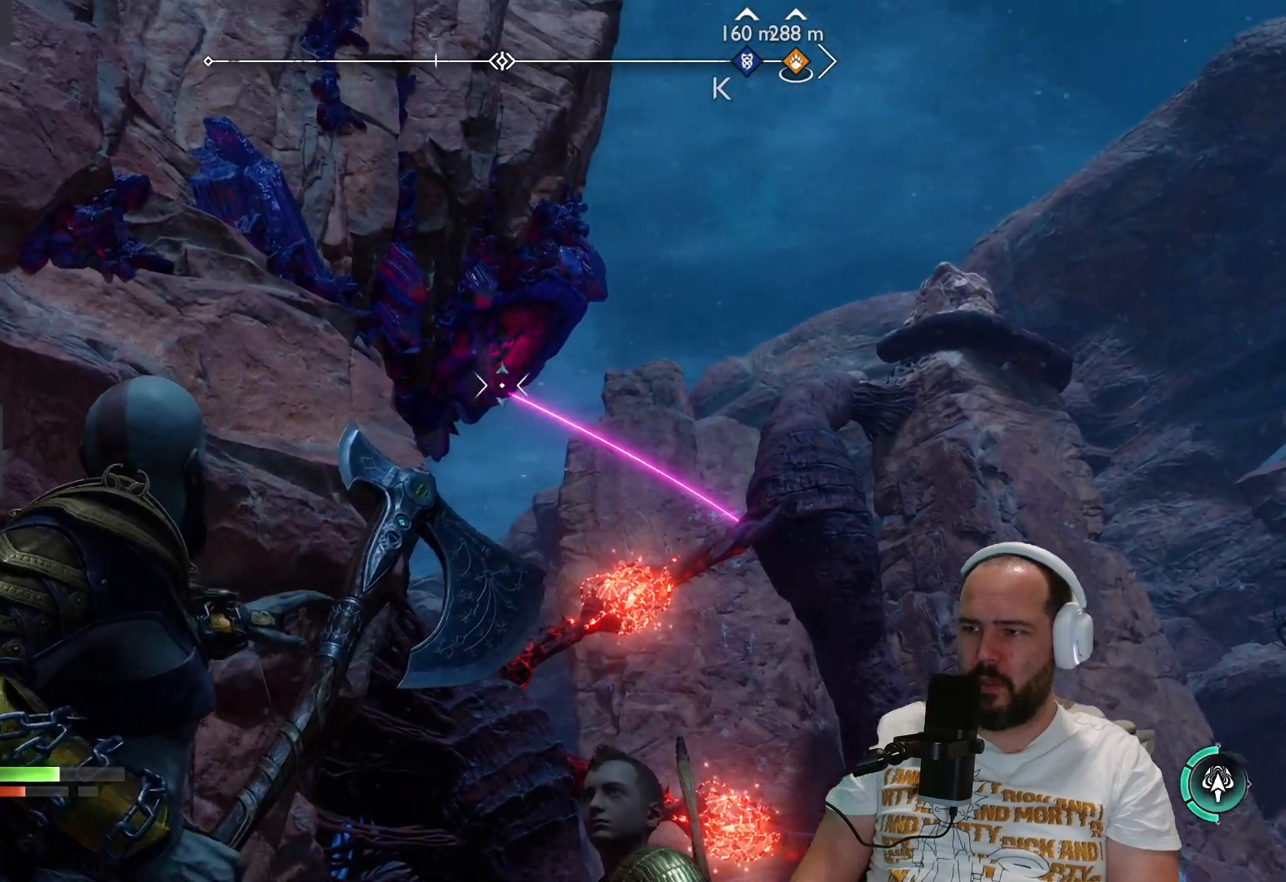
{"buttons": ["L2"], "left_stick": "right", "right_stick": "center", "events": [[67, "right_stick", "center"], [400, "left_stick", "right"]]}
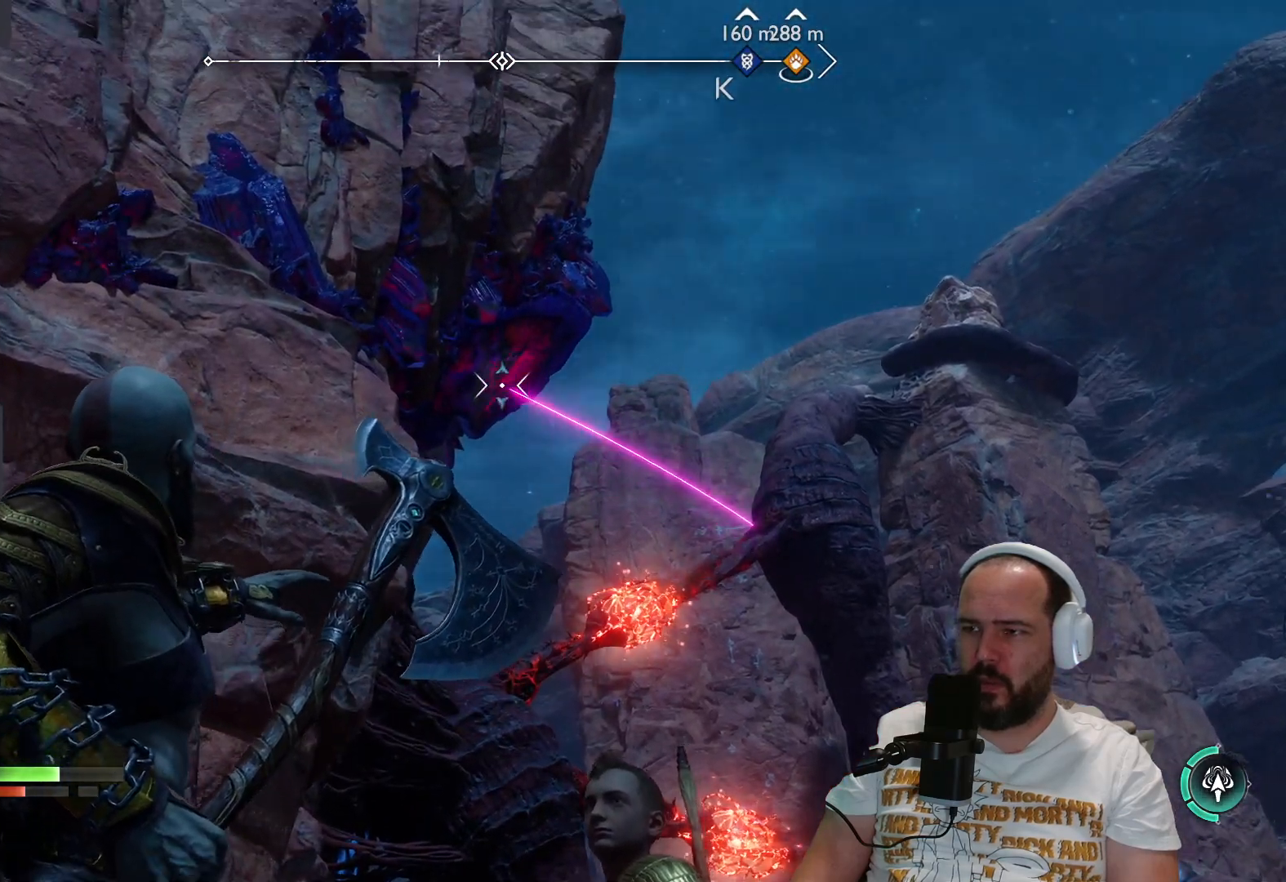
{"buttons": ["L2"], "left_stick": "down-right", "right_stick": "center", "events": [[167, "left_stick", "down-right"]]}
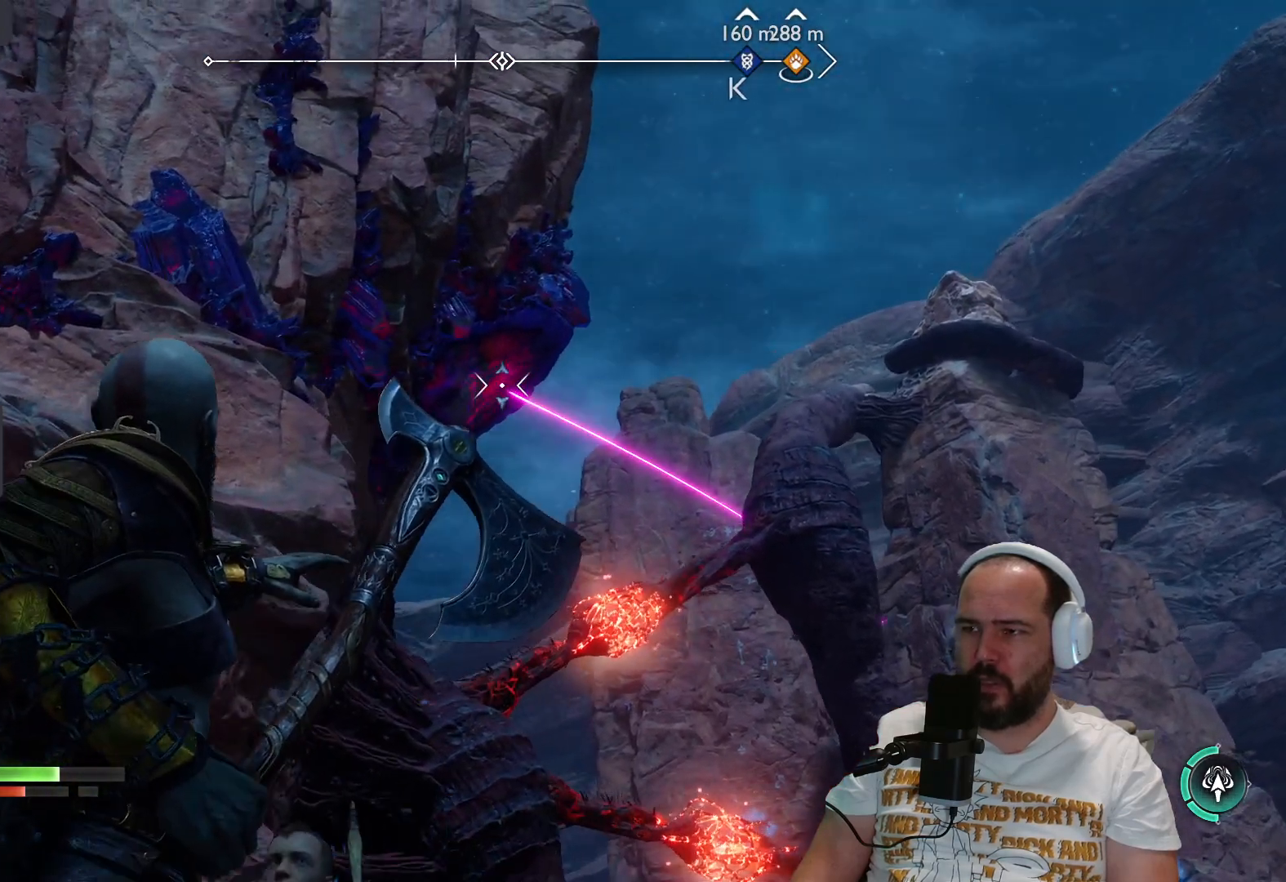
{"buttons": ["L2"], "left_stick": "down-right", "right_stick": "center", "events": [[267, "right_stick", "left"], [450, "right_stick", "center"]]}
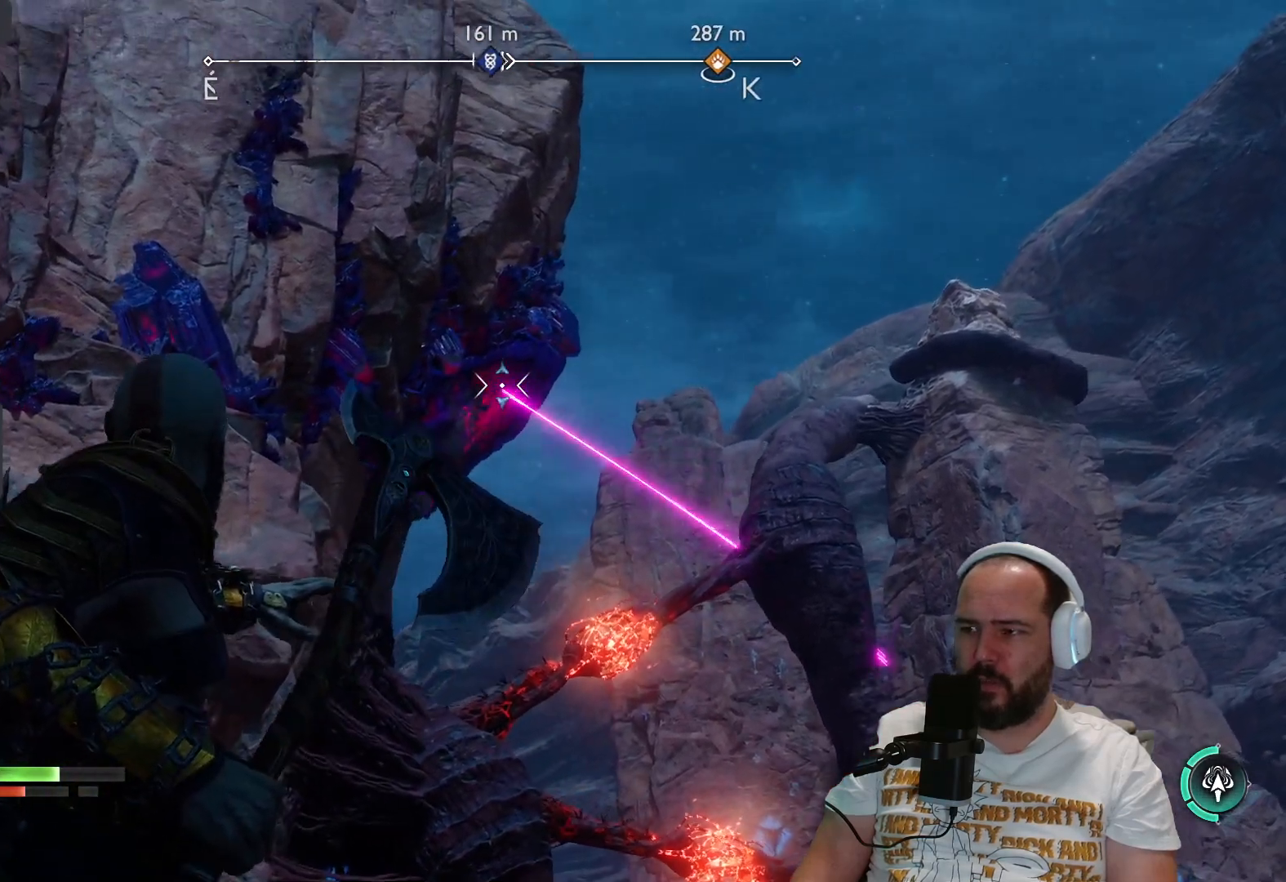
{"buttons": ["L2"], "left_stick": "center", "right_stick": "center", "events": [[117, "right_stick", "down-left"], [333, "right_stick", "center"], [400, "left_stick", "center"]]}
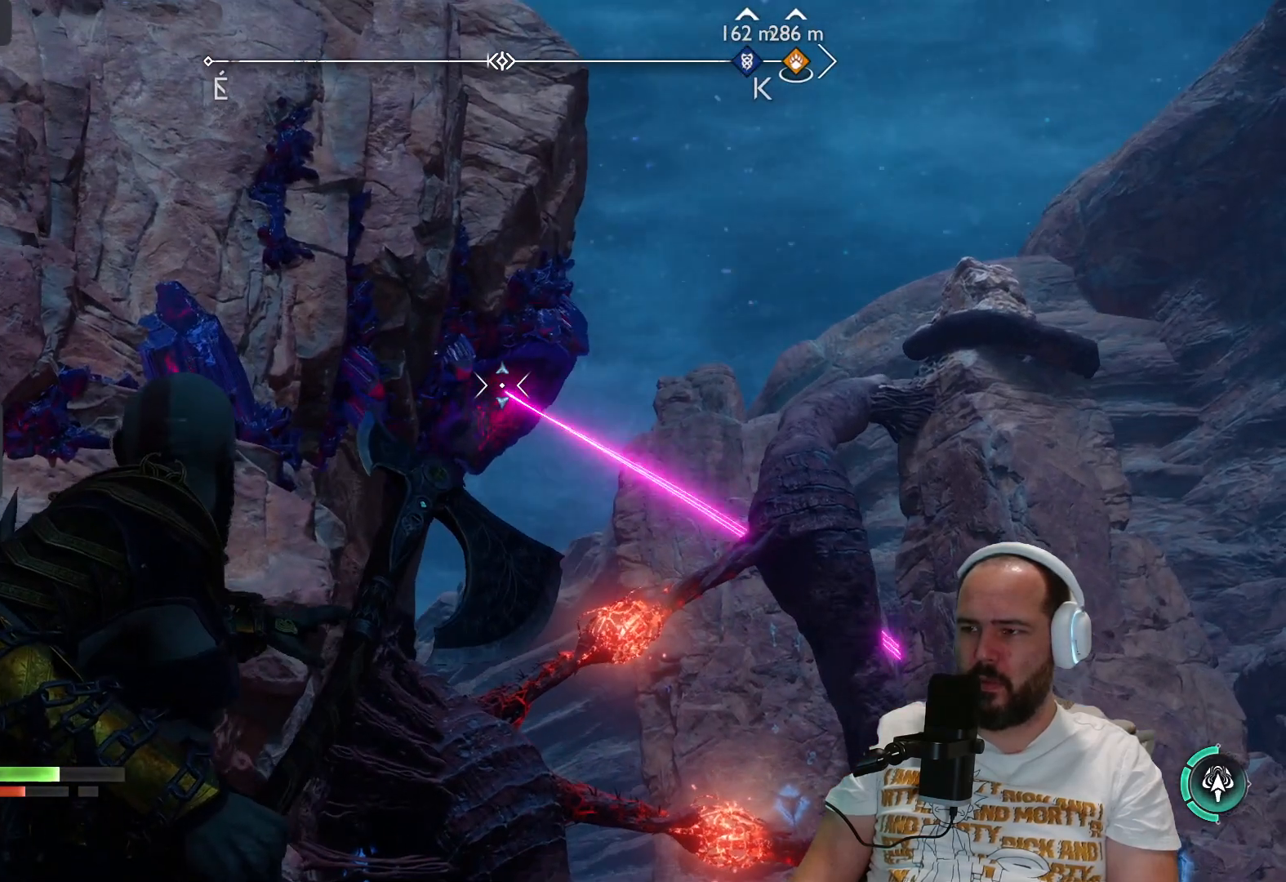
{"buttons": ["L2"], "left_stick": "center", "right_stick": "center", "events": [[100, "right_stick", "down"], [467, "right_stick", "center"]]}
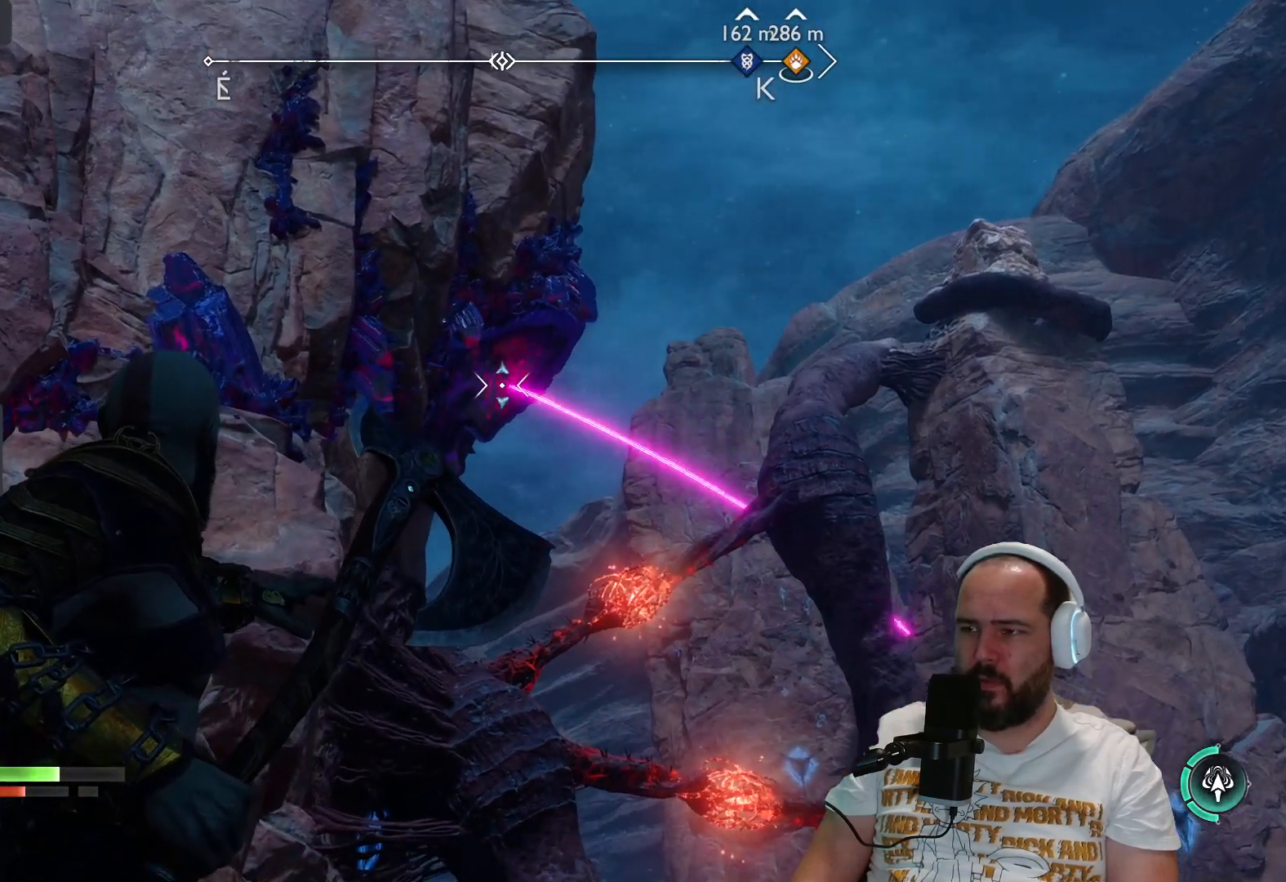
{"buttons": ["L2"], "left_stick": "up", "right_stick": "center", "events": [[200, "left_stick", "up-left"], [417, "left_stick", "up"]]}
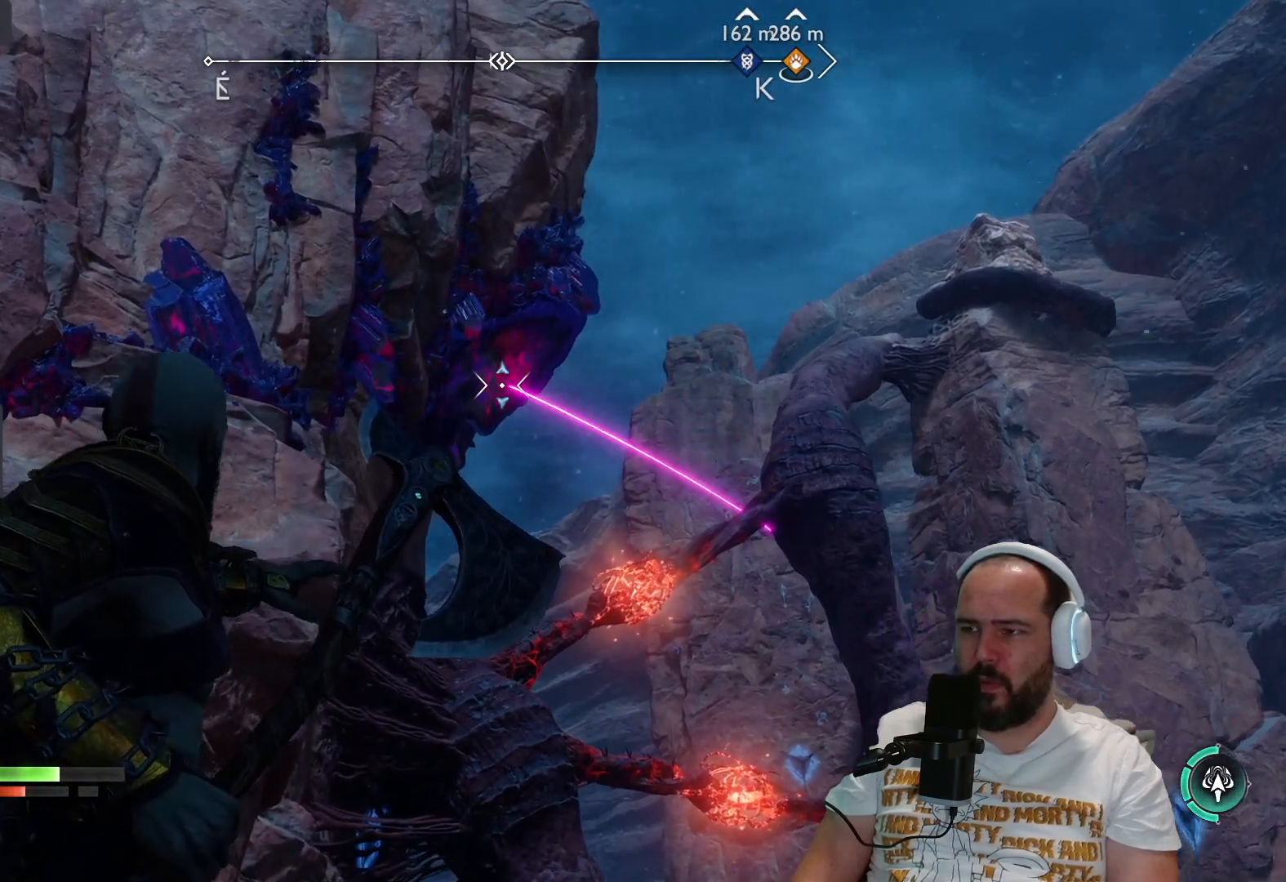
{"buttons": ["L2"], "left_stick": "up", "right_stick": "up", "events": [[317, "right_stick", "up"]]}
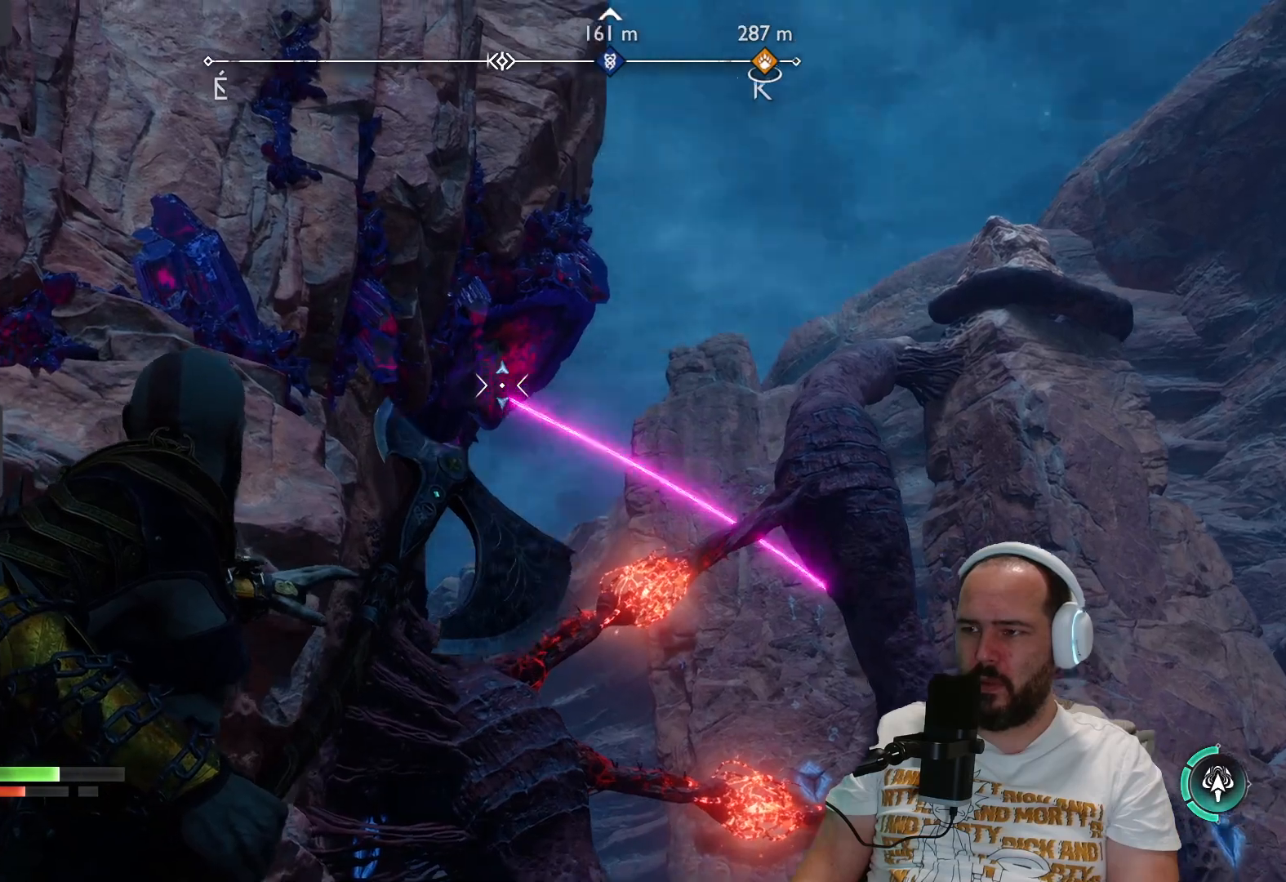
{"buttons": ["L2"], "left_stick": "up", "right_stick": "center", "events": [[283, "right_stick", "center"]]}
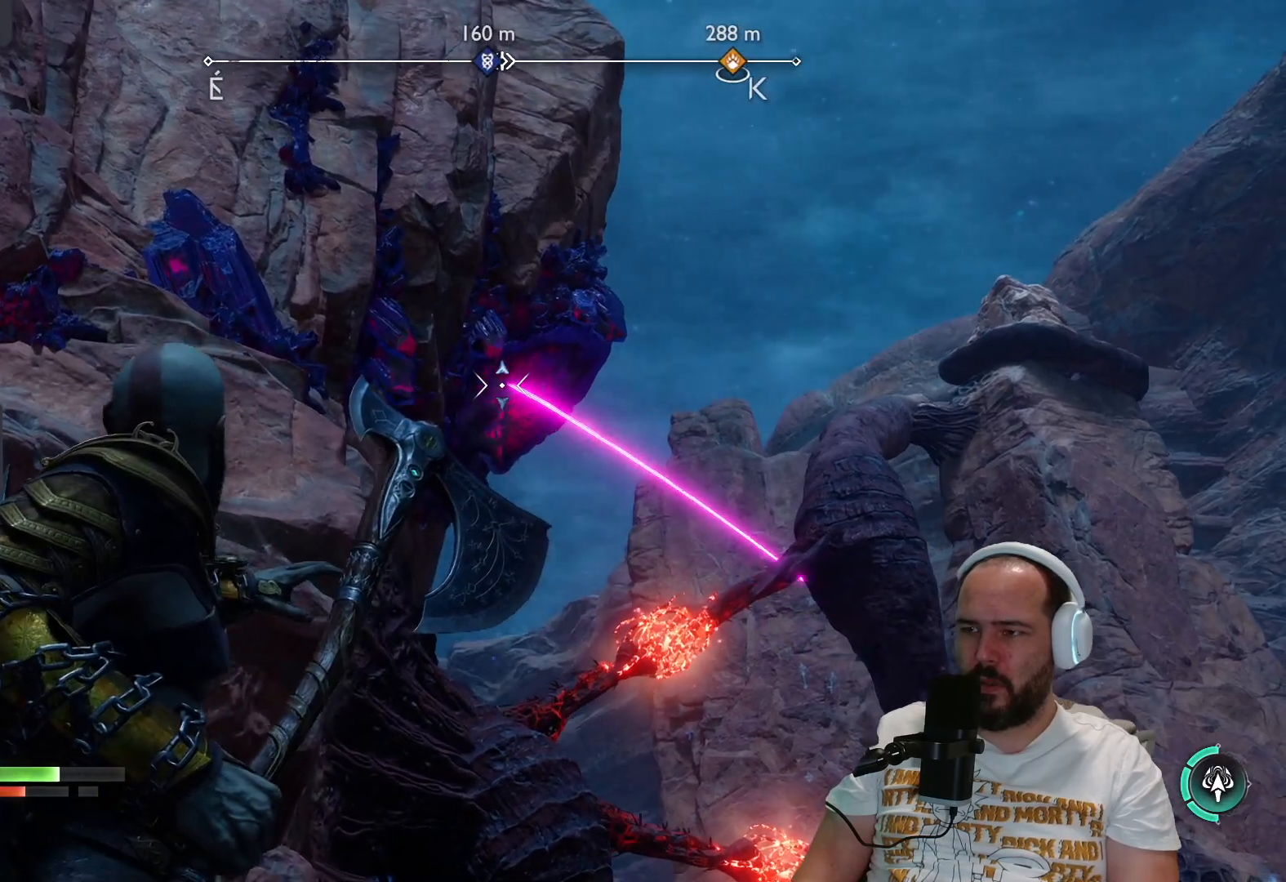
{"buttons": ["L2"], "left_stick": "up", "right_stick": "up-right", "events": [[333, "right_stick", "up-right"]]}
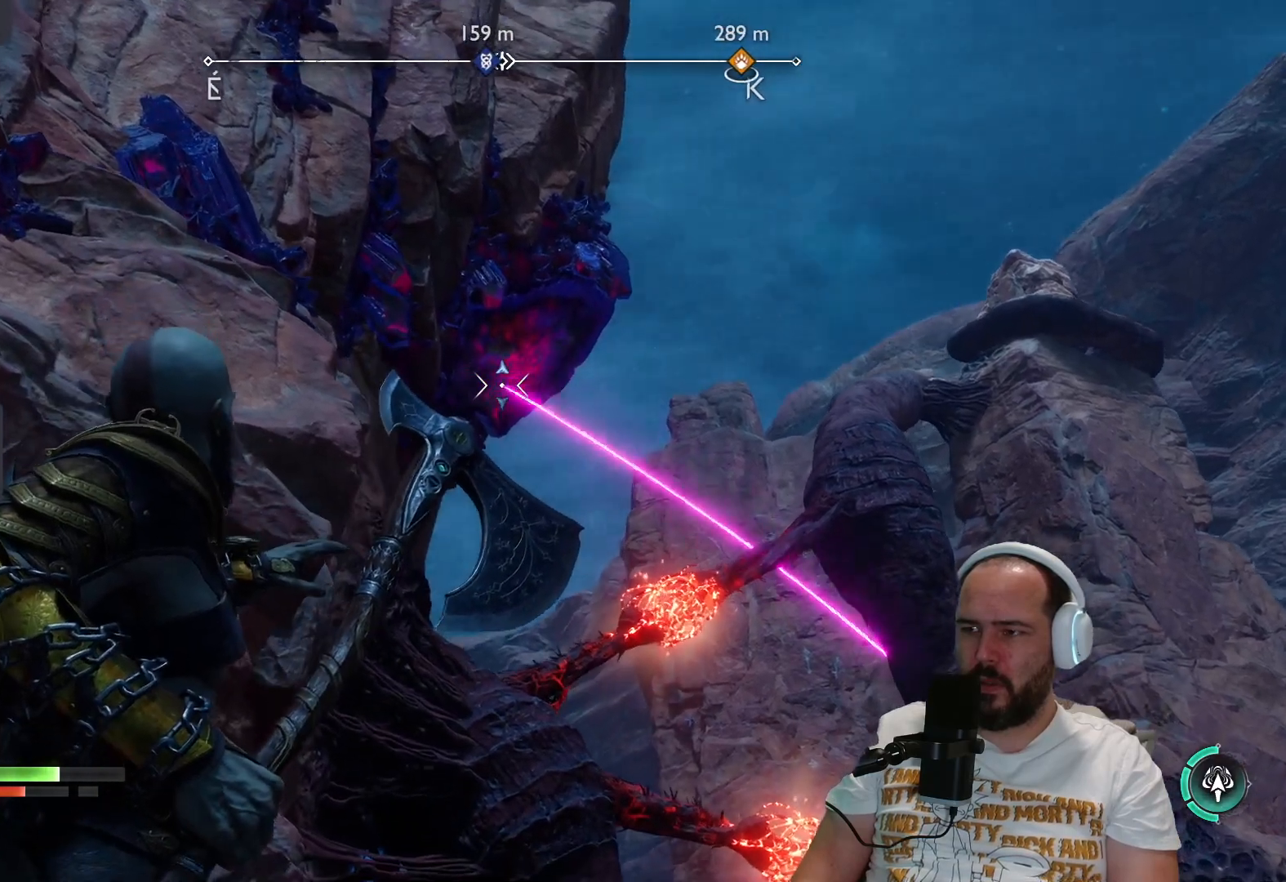
{"buttons": ["L2"], "left_stick": "up", "right_stick": "up", "events": [[233, "right_stick", "center"], [383, "right_stick", "up"]]}
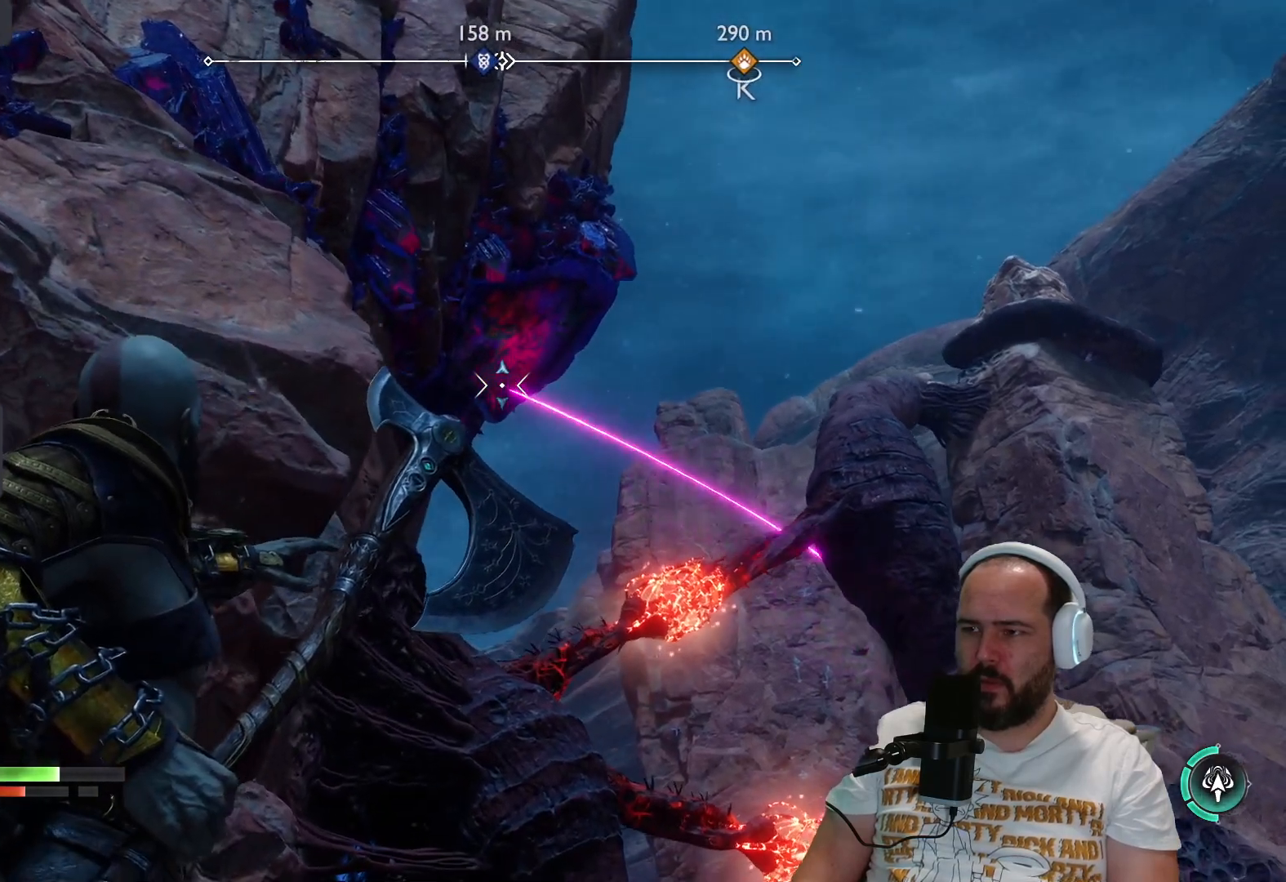
{"buttons": ["L2"], "left_stick": "up", "right_stick": "center", "events": [[383, "right_stick", "center"]]}
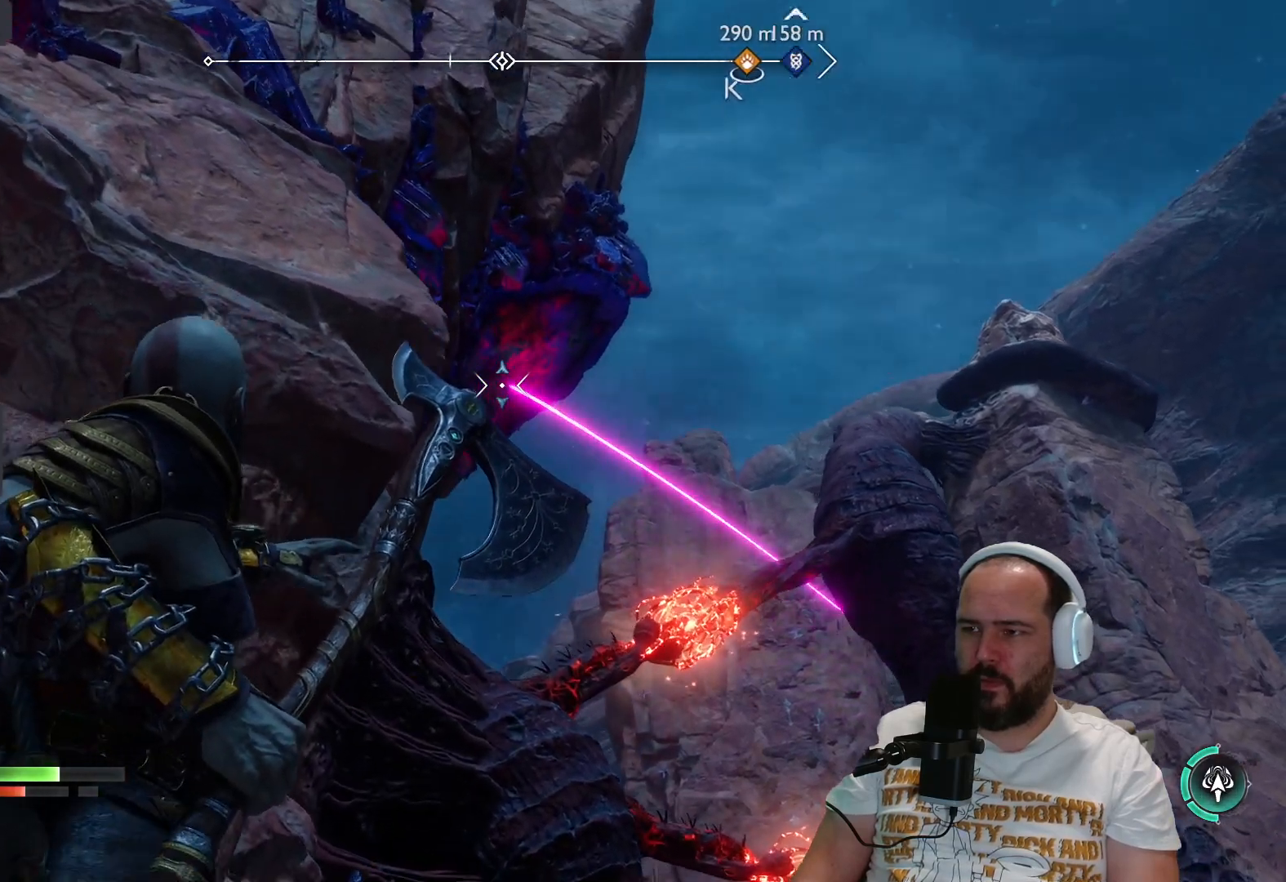
{"buttons": ["L2"], "left_stick": "up", "right_stick": "up", "events": [[167, "right_stick", "up"]]}
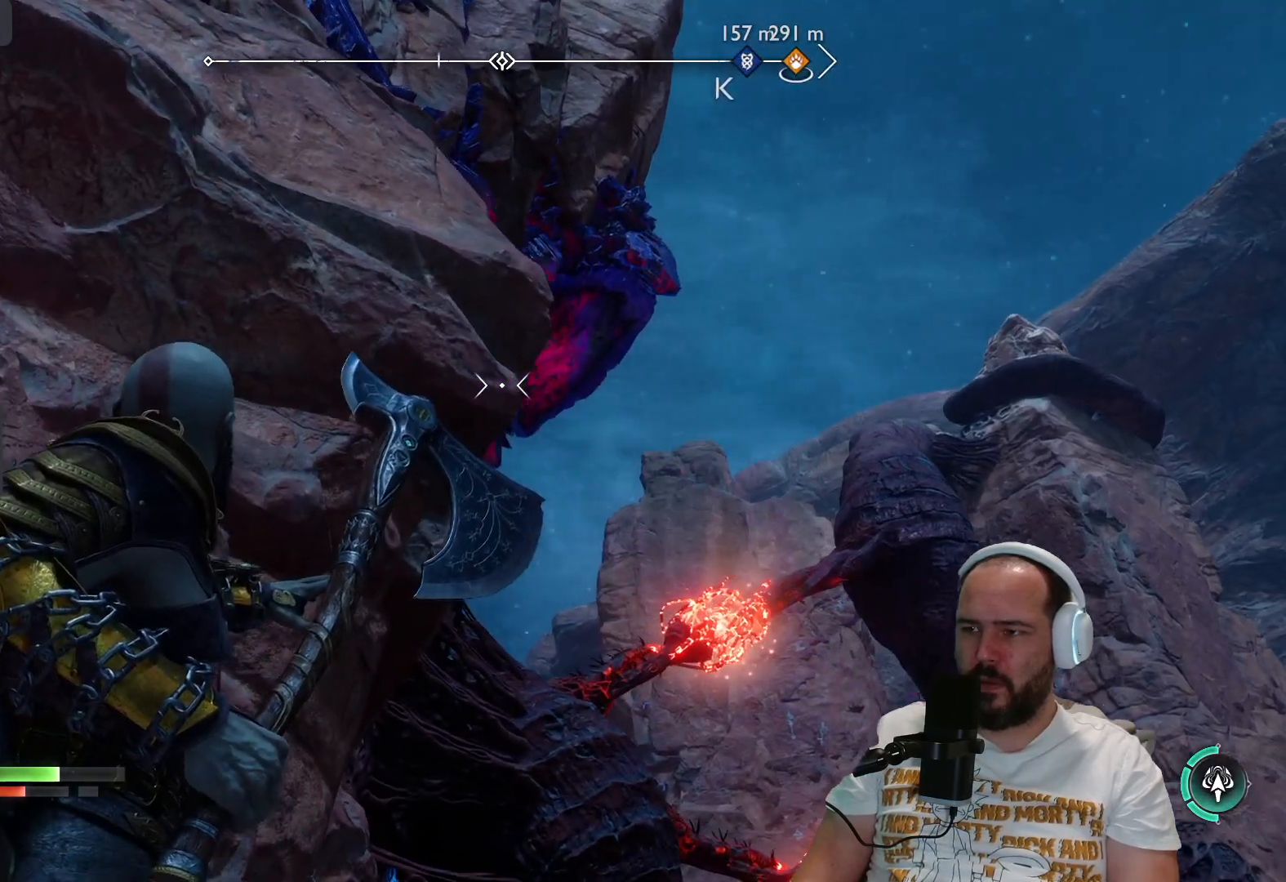
{"buttons": ["L2"], "left_stick": "up-right", "right_stick": "center", "events": [[83, "left_stick", "up-right"], [233, "right_stick", "center"]]}
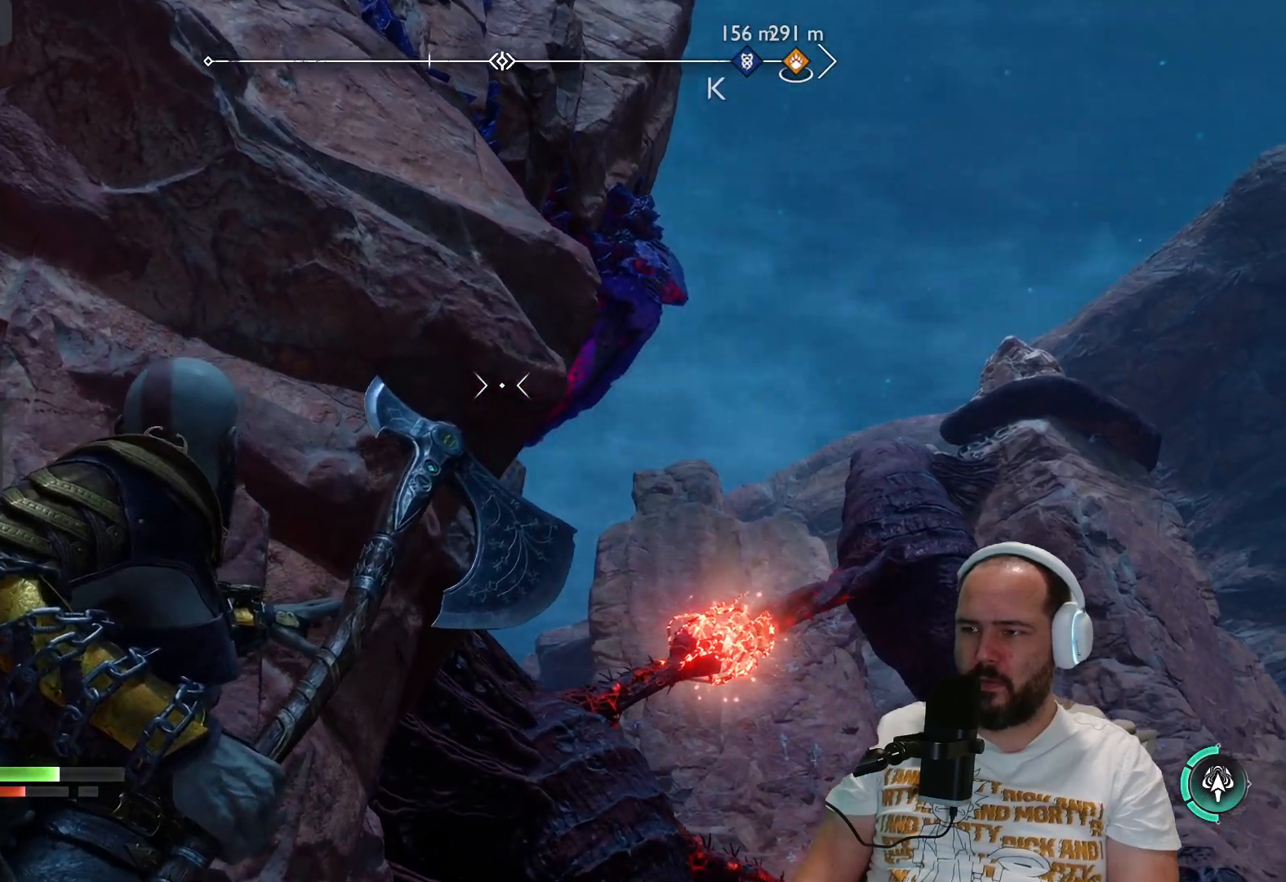
{"buttons": ["L2"], "left_stick": "right", "right_stick": "center", "events": [[117, "left_stick", "right"], [200, "right_stick", "up-right"], [383, "right_stick", "center"]]}
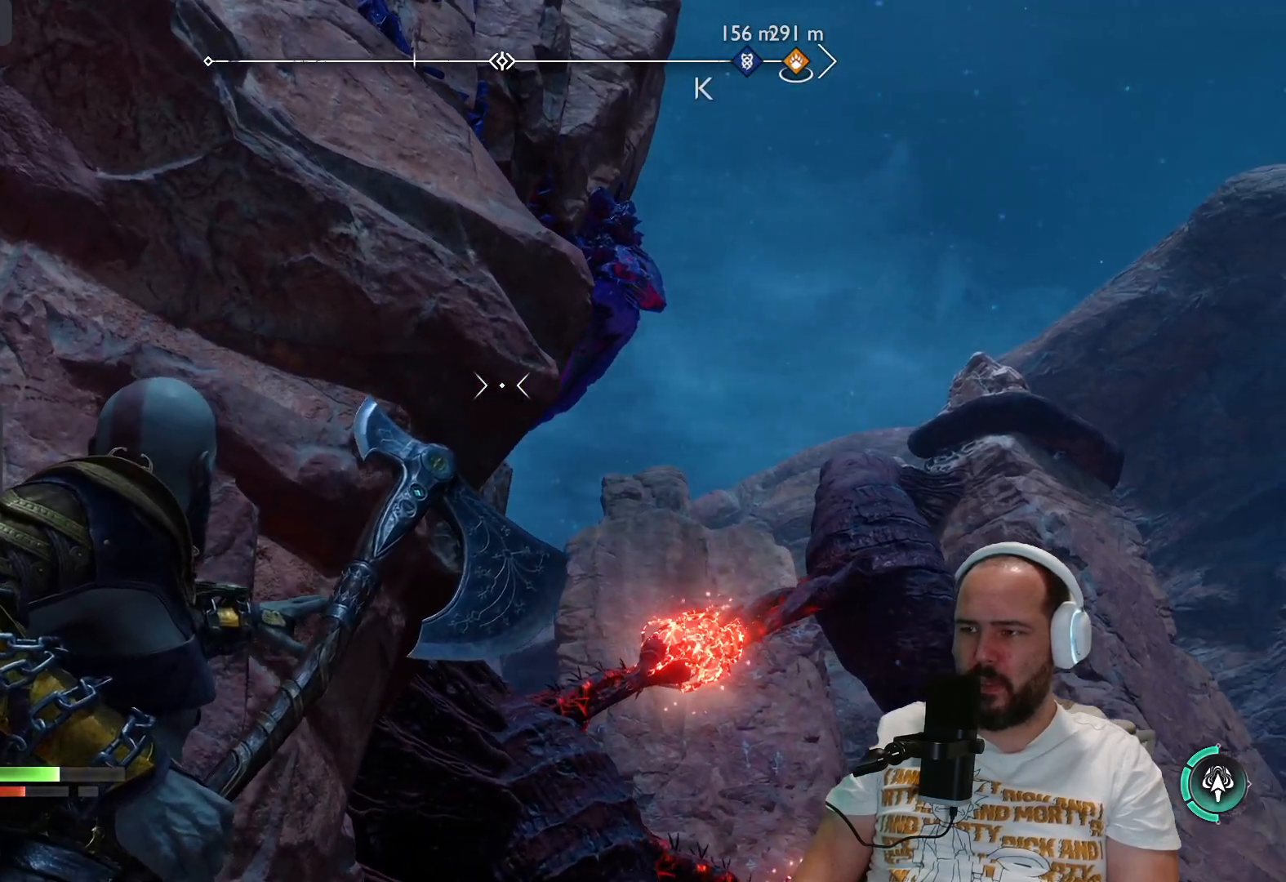
{"buttons": ["L2"], "left_stick": "down-right", "right_stick": "center", "events": [[50, "left_stick", "down-right"]]}
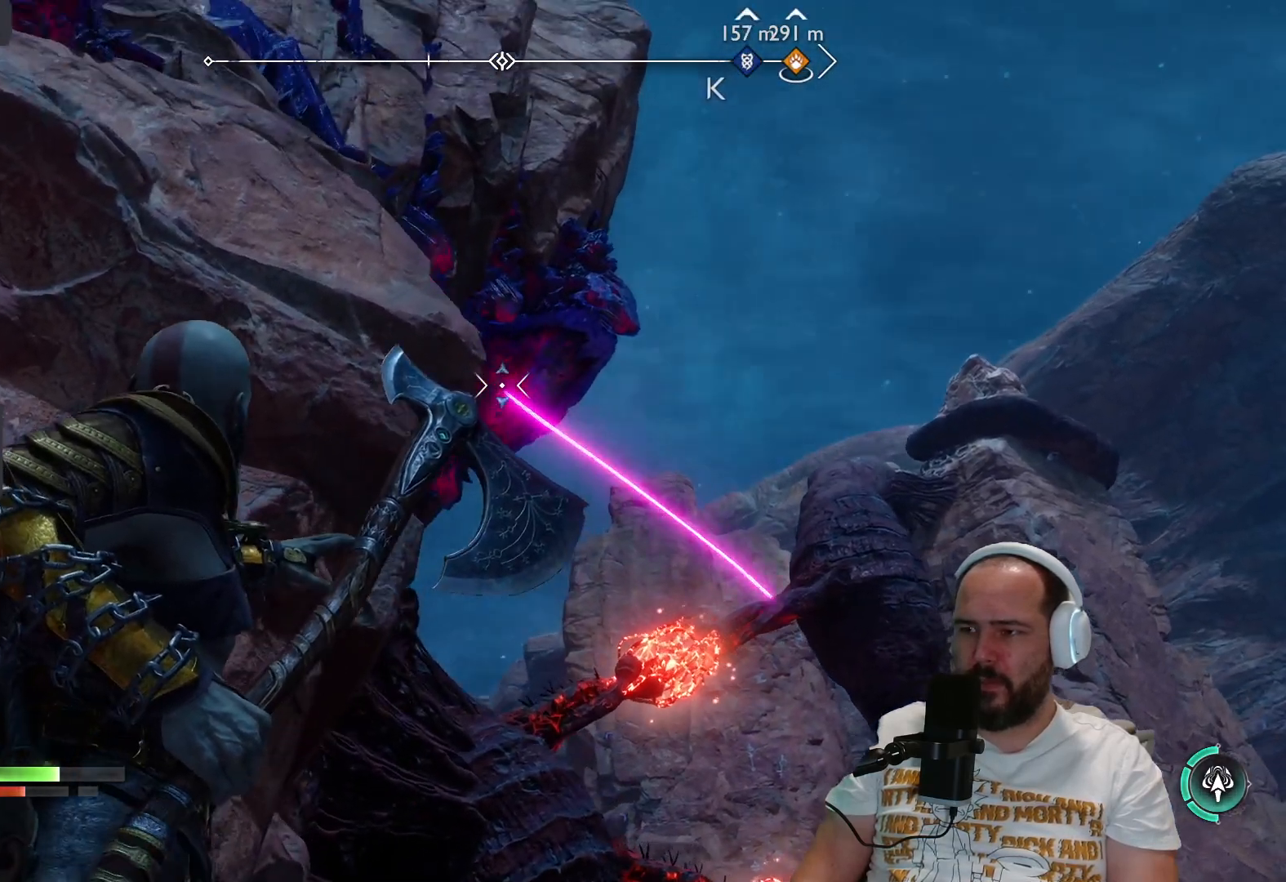
{"buttons": ["L2"], "left_stick": "right", "right_stick": "center", "events": [[383, "left_stick", "right"]]}
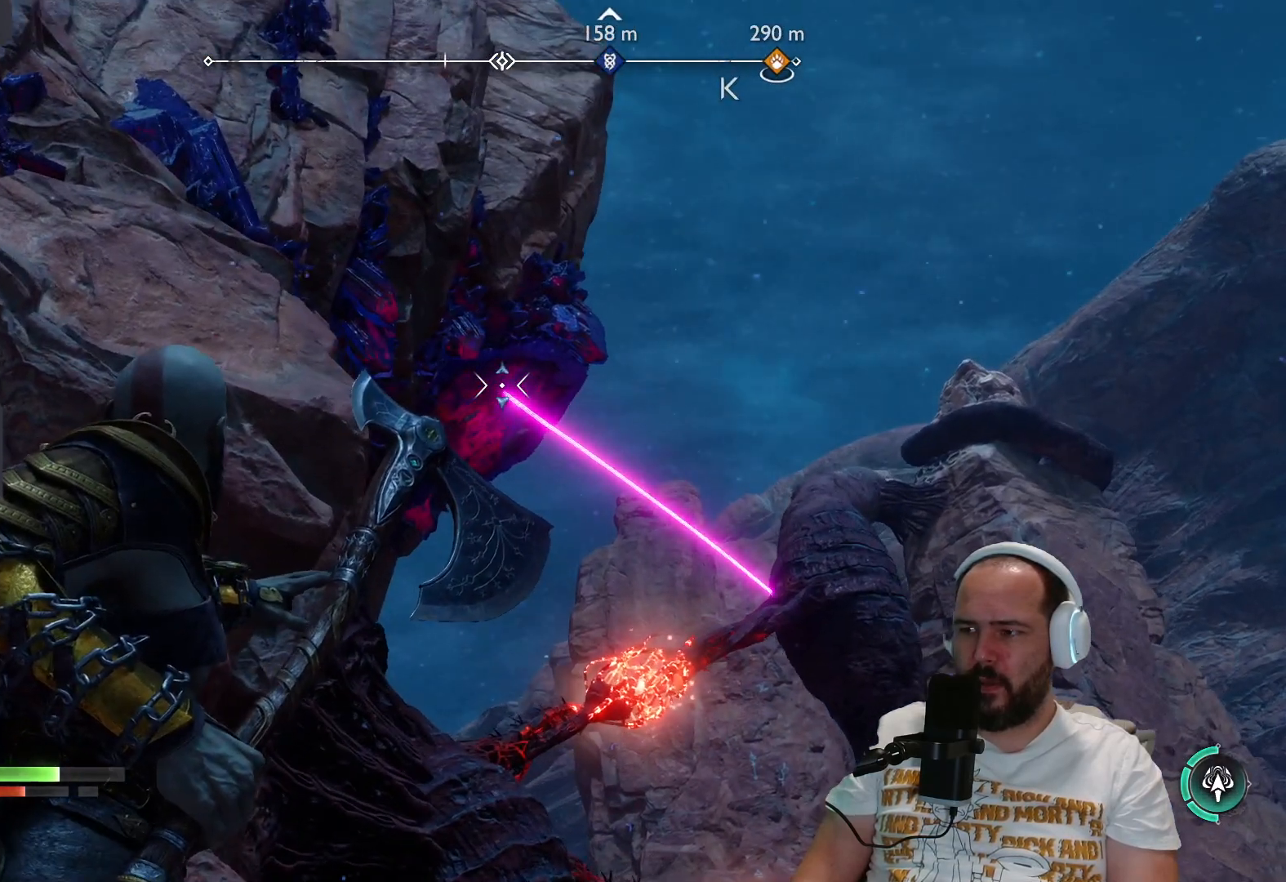
{"buttons": ["L2"], "left_stick": "center", "right_stick": "down-right", "events": [[117, "left_stick", "center"], [183, "right_stick", "down"], [317, "right_stick", "down-right"]]}
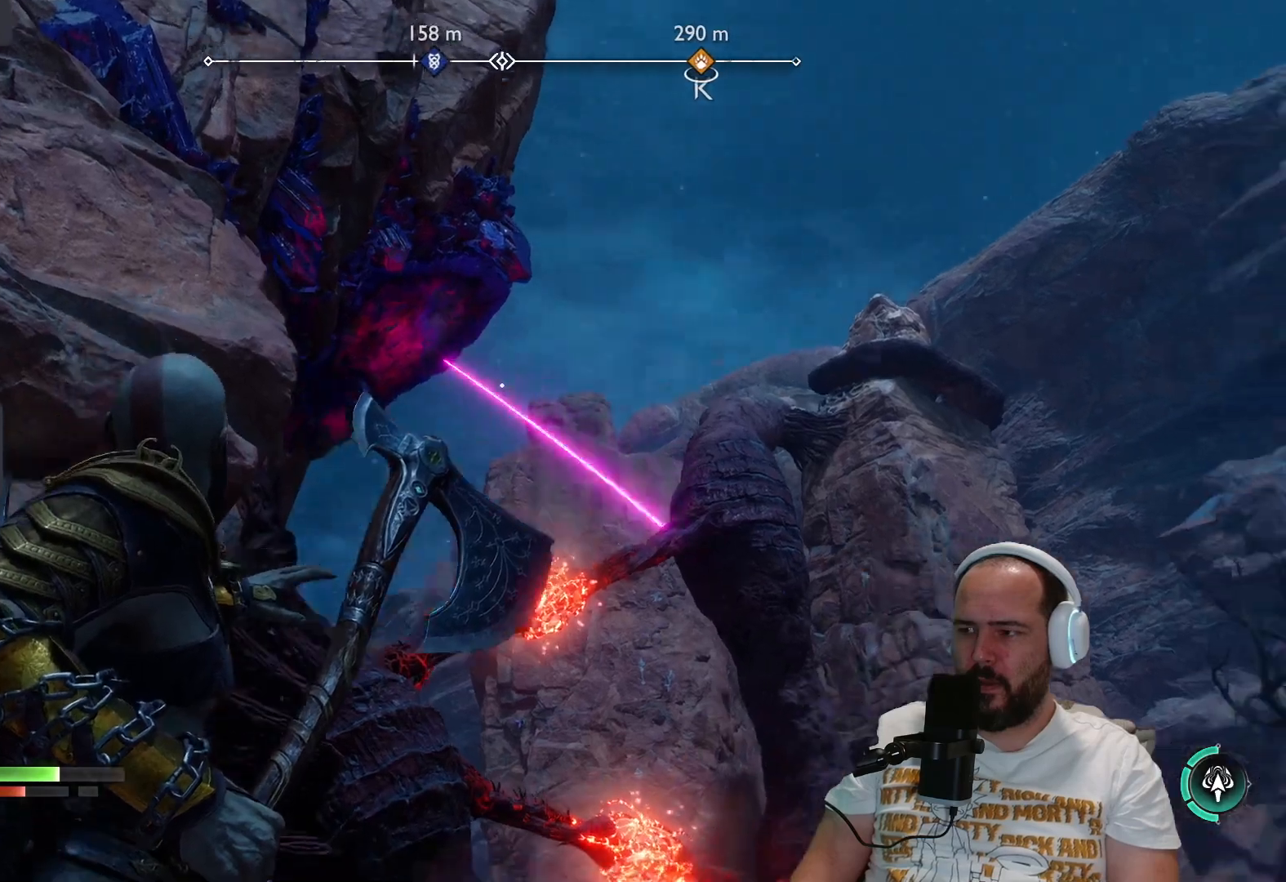
{"buttons": [], "left_stick": "center", "right_stick": "down-right", "events": [[183, "L2", "up"]]}